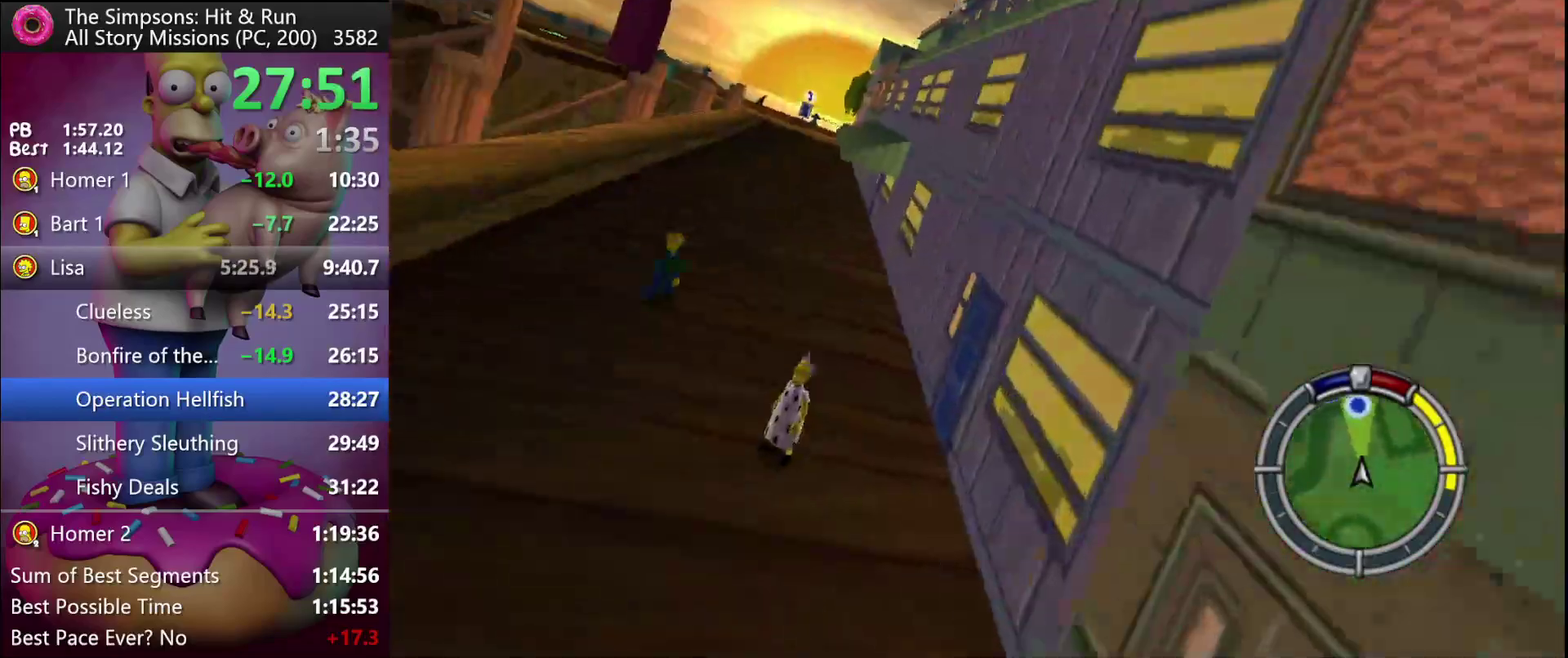
Gameplay with a controller (Xbox layout); each line is a JSON object with the inputs held at the frame after it. "events" lists button and stick changes between this image and that frame as [ms after this image, input, new state], when the widget could be followed in between. Not read: B DPAD_DOWN DPAD_LEFT DPAD_RIGHT DPAD_UP L3 R3 Y.
{"buttons": ["R2"], "left_stick": "center", "events": [[33, "L1", "down"], [100, "left_stick", "center"], [133, "L1", "up"], [400, "R2", "down"]]}
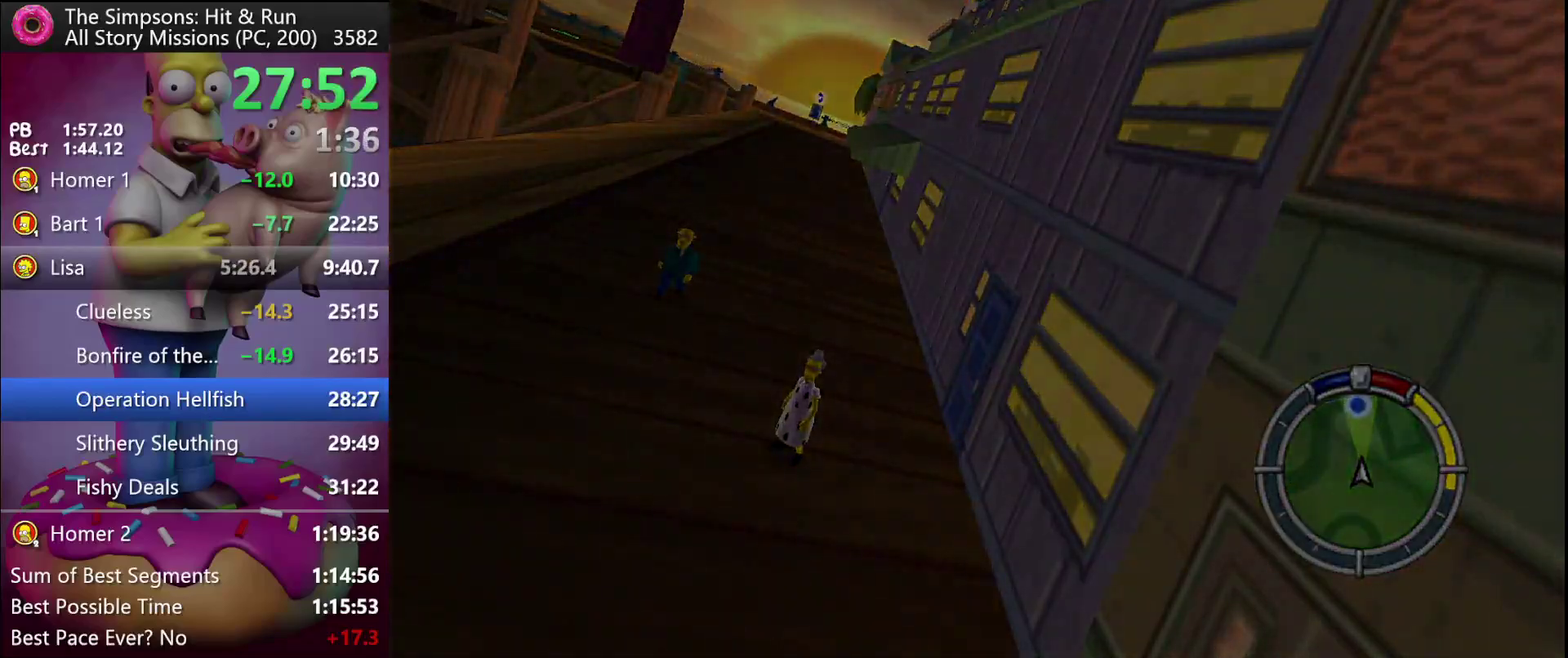
{"buttons": ["R2"], "left_stick": "center", "events": []}
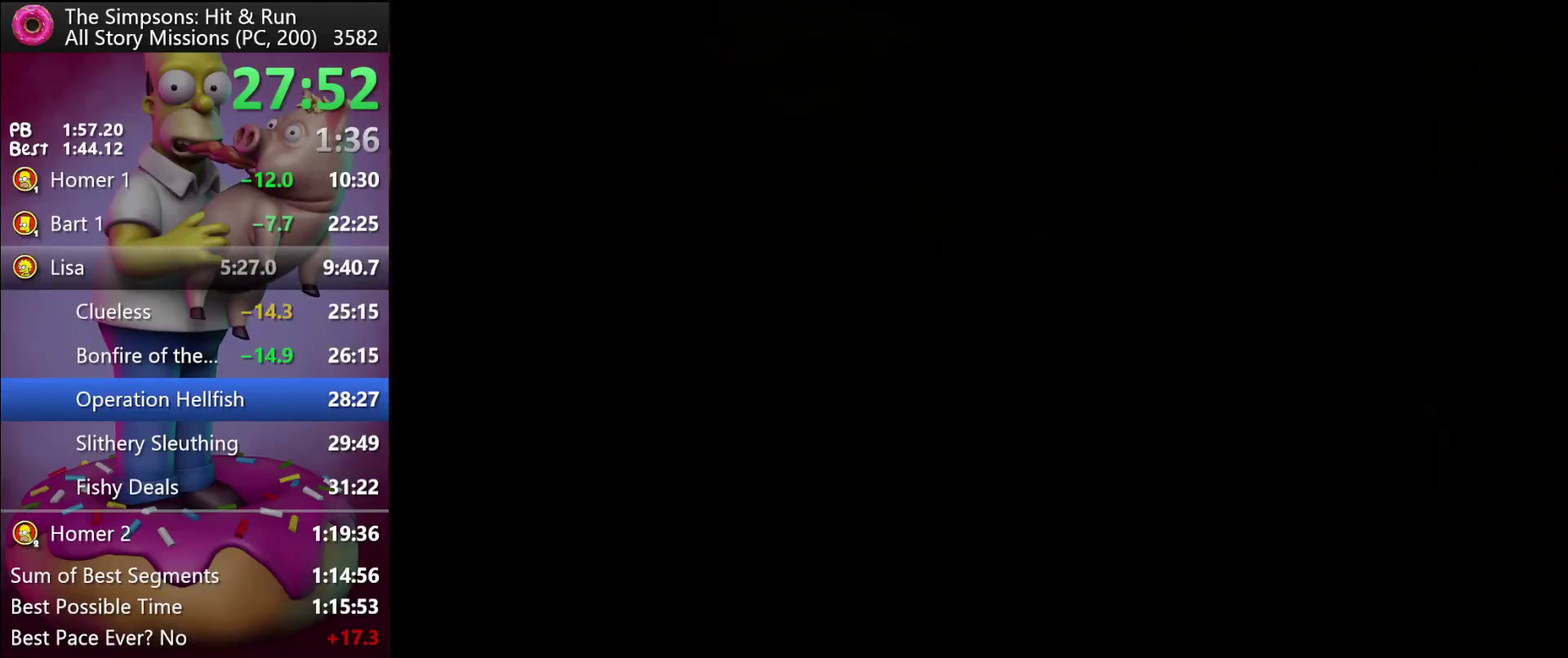
{"buttons": ["R2"], "left_stick": "center", "events": [[267, "X", "down"], [367, "X", "up"]]}
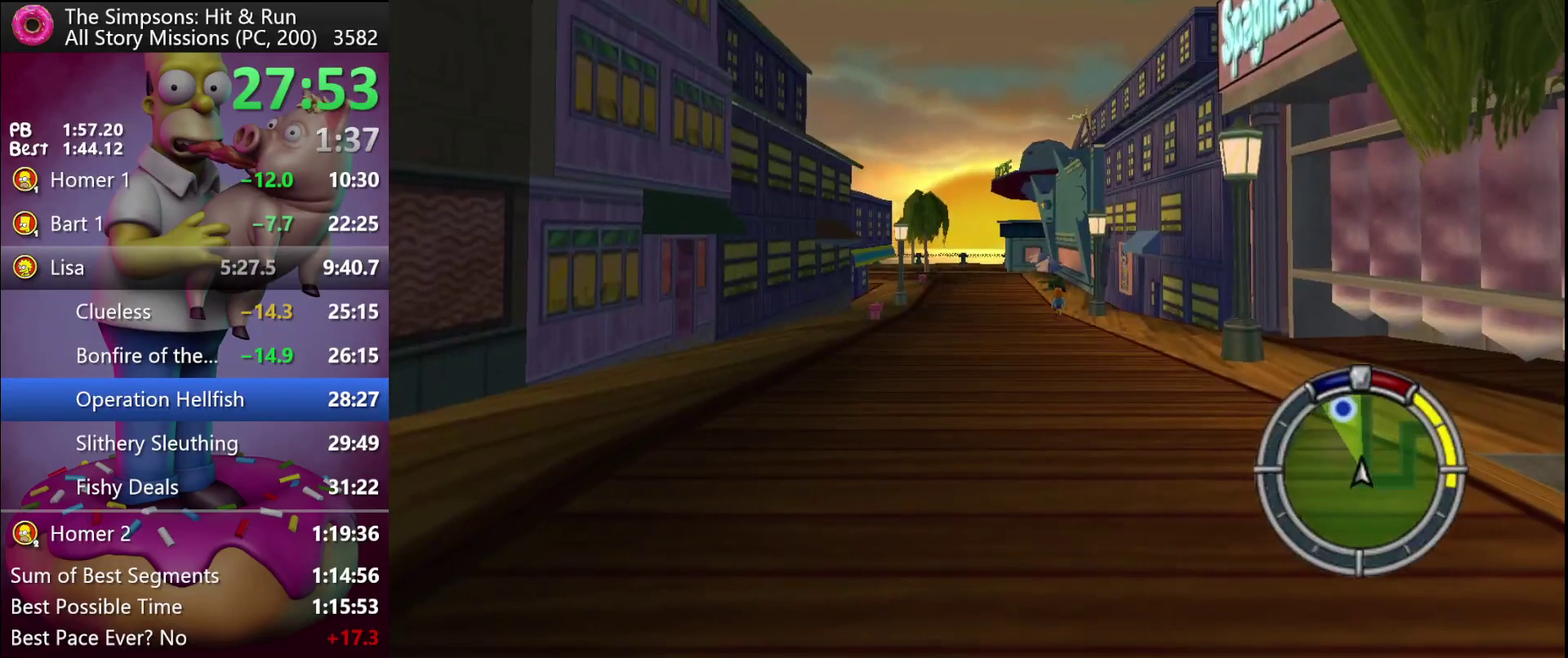
{"buttons": ["R2"], "left_stick": "center", "events": []}
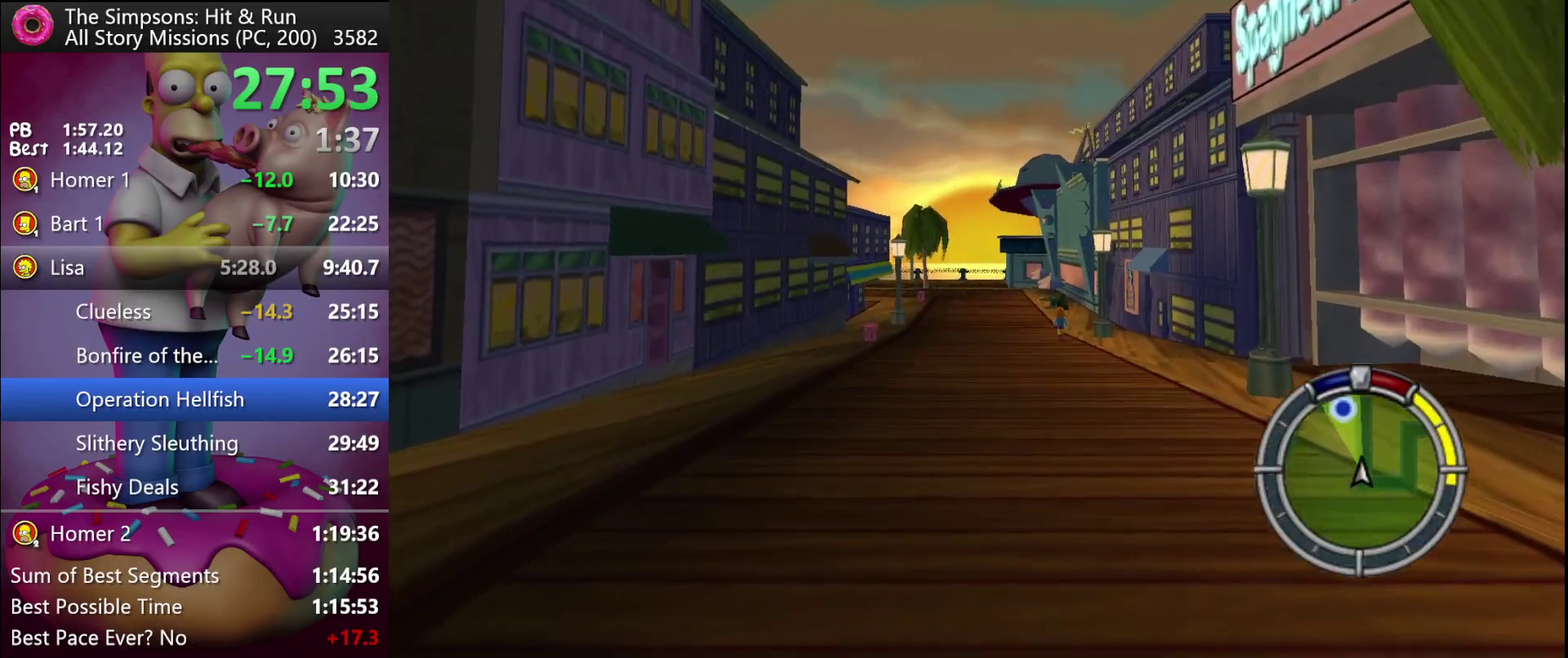
{"buttons": ["R2"], "left_stick": "center", "events": [[50, "A", "down"], [150, "A", "up"]]}
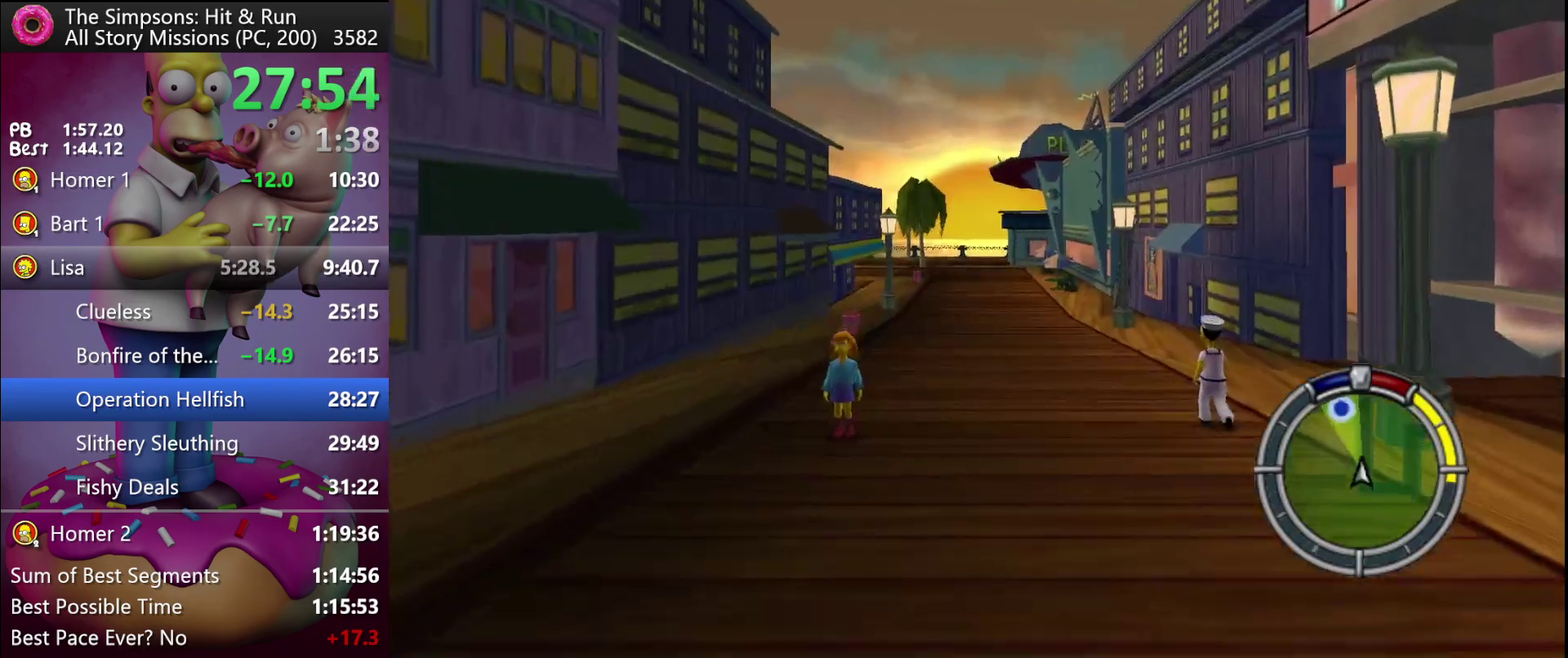
{"buttons": ["R2"], "left_stick": "center", "events": [[200, "R1", "down"], [267, "R1", "up"], [400, "R1", "down"], [467, "R1", "up"]]}
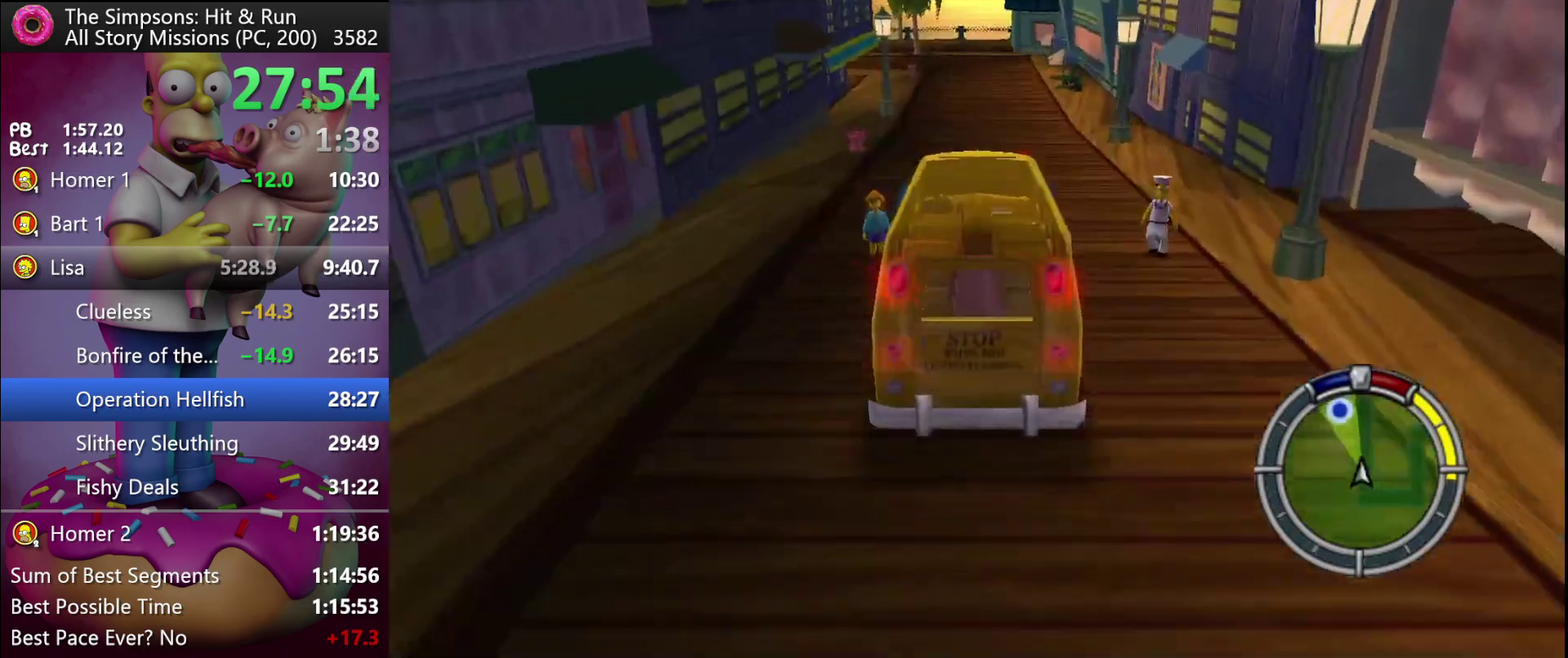
{"buttons": ["R2"], "left_stick": "left", "events": [[400, "left_stick", "left"]]}
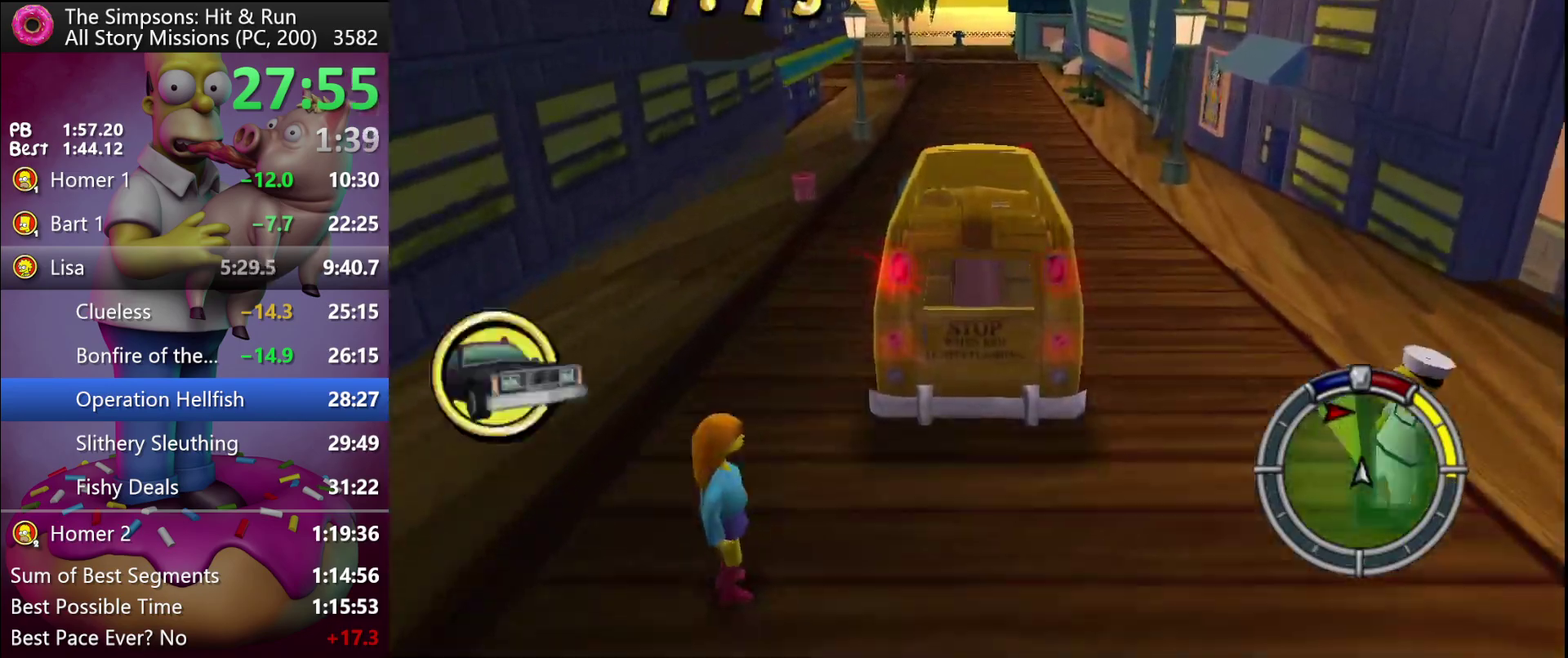
{"buttons": ["R2"], "left_stick": "left", "events": [[100, "left_stick", "center"], [450, "left_stick", "left"]]}
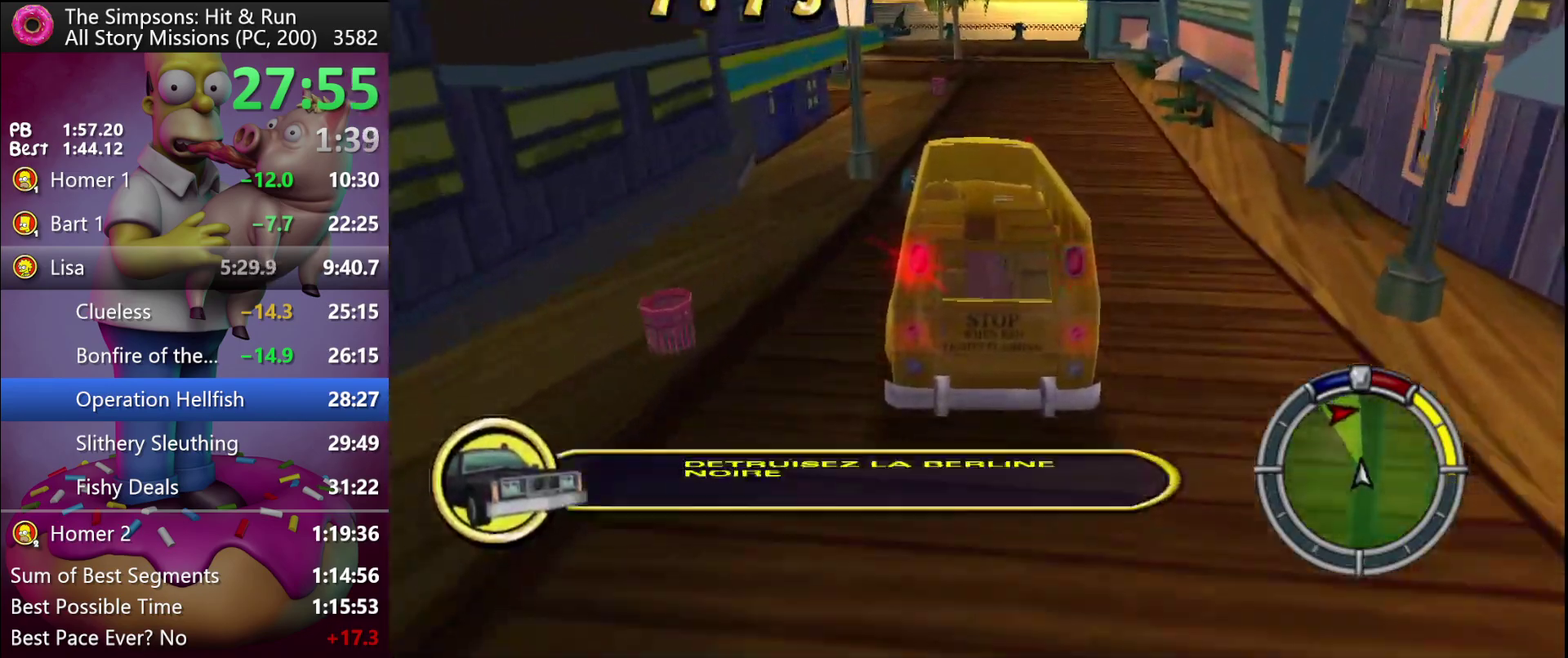
{"buttons": ["R2"], "left_stick": "center", "events": [[167, "left_stick", "center"]]}
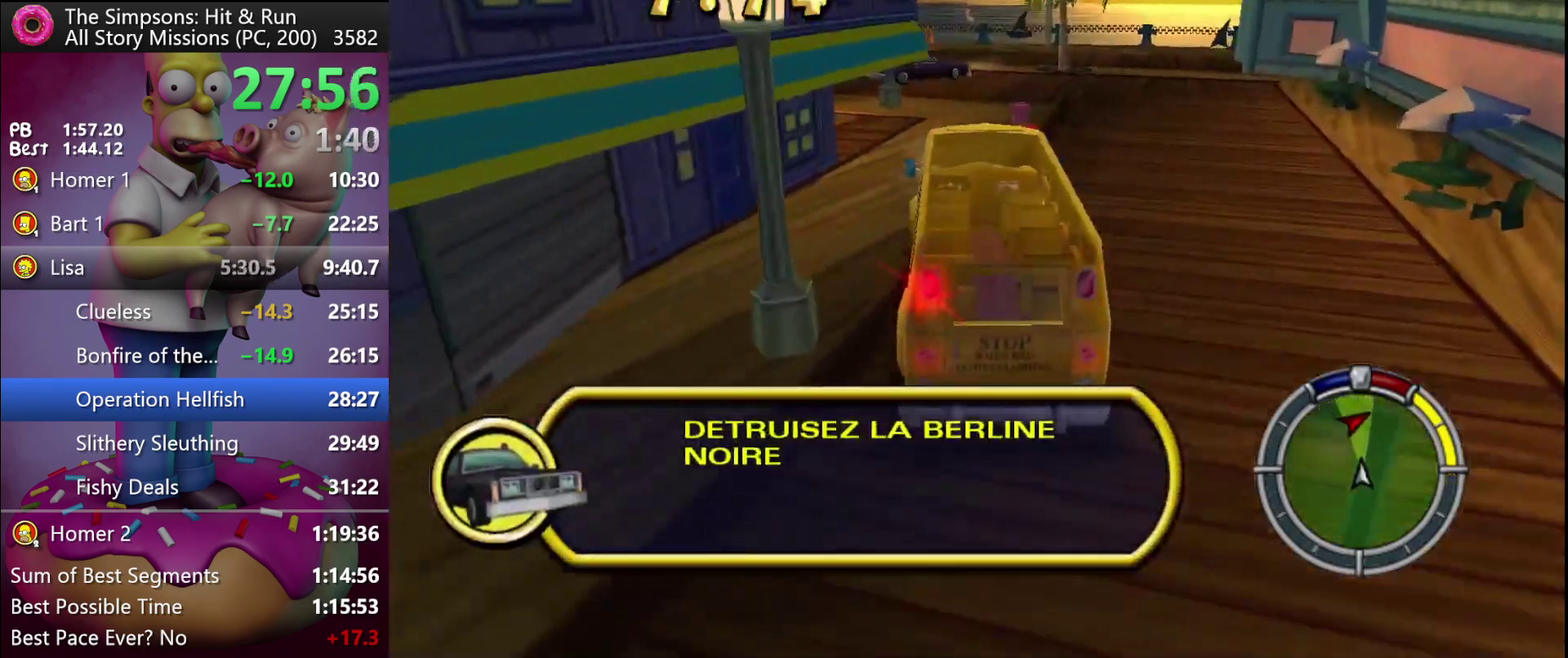
{"buttons": ["R2"], "left_stick": "center", "events": [[233, "left_stick", "left"], [417, "left_stick", "center"]]}
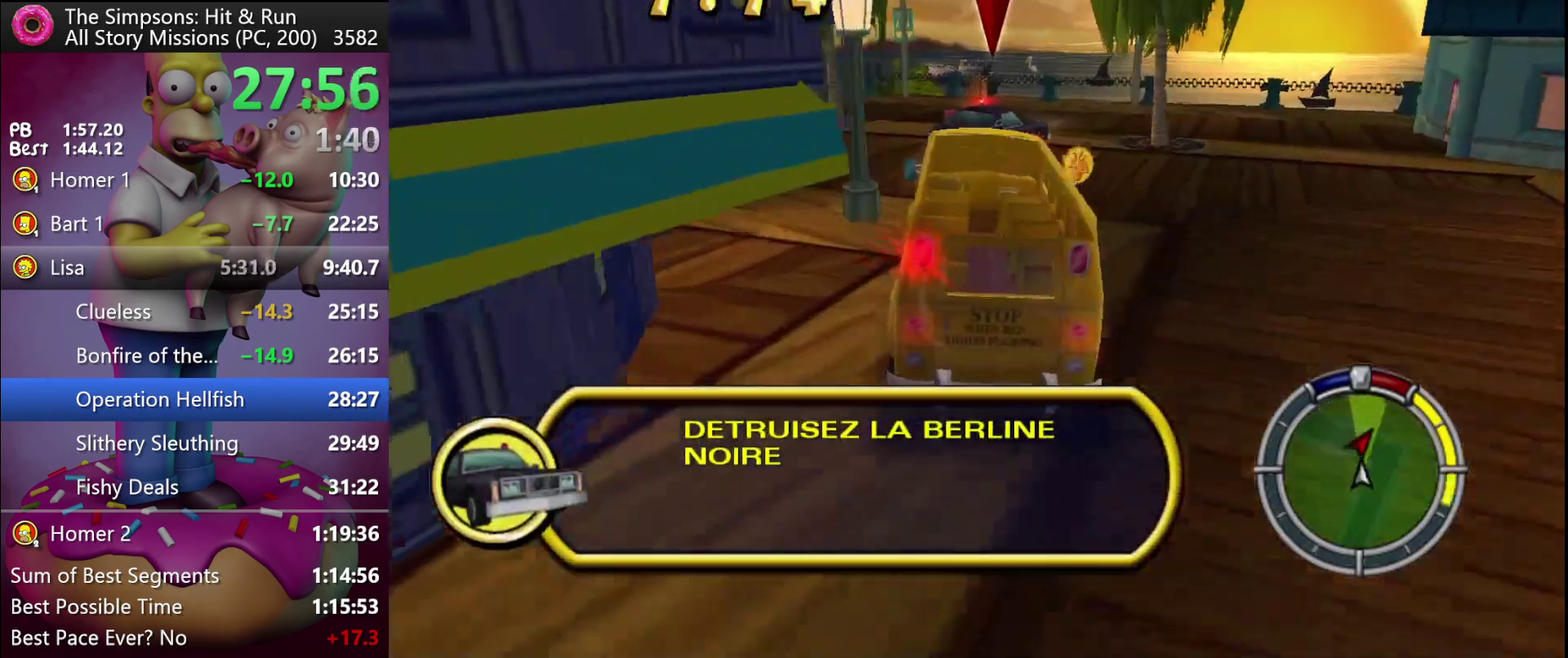
{"buttons": ["R2"], "left_stick": "center", "events": [[250, "left_stick", "right"], [450, "left_stick", "center"]]}
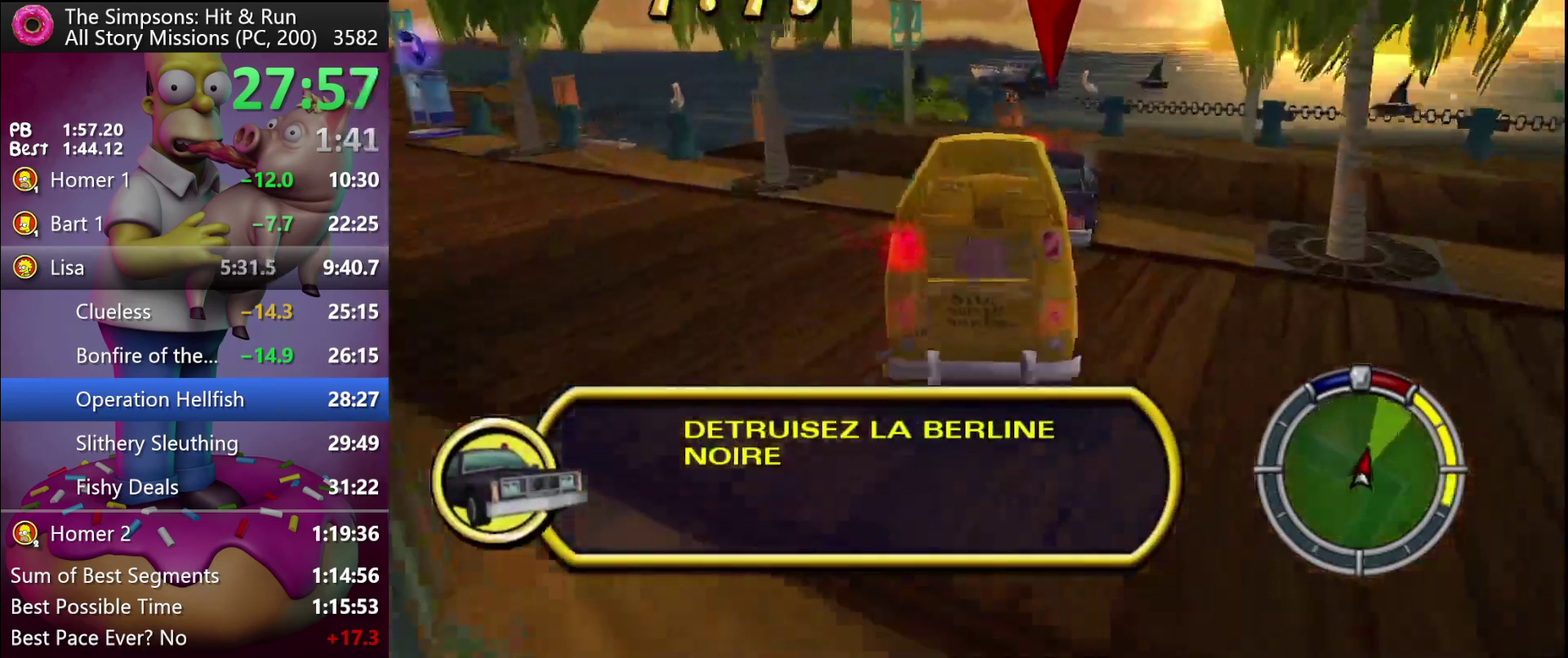
{"buttons": ["R2"], "left_stick": "left", "events": [[183, "left_stick", "left"]]}
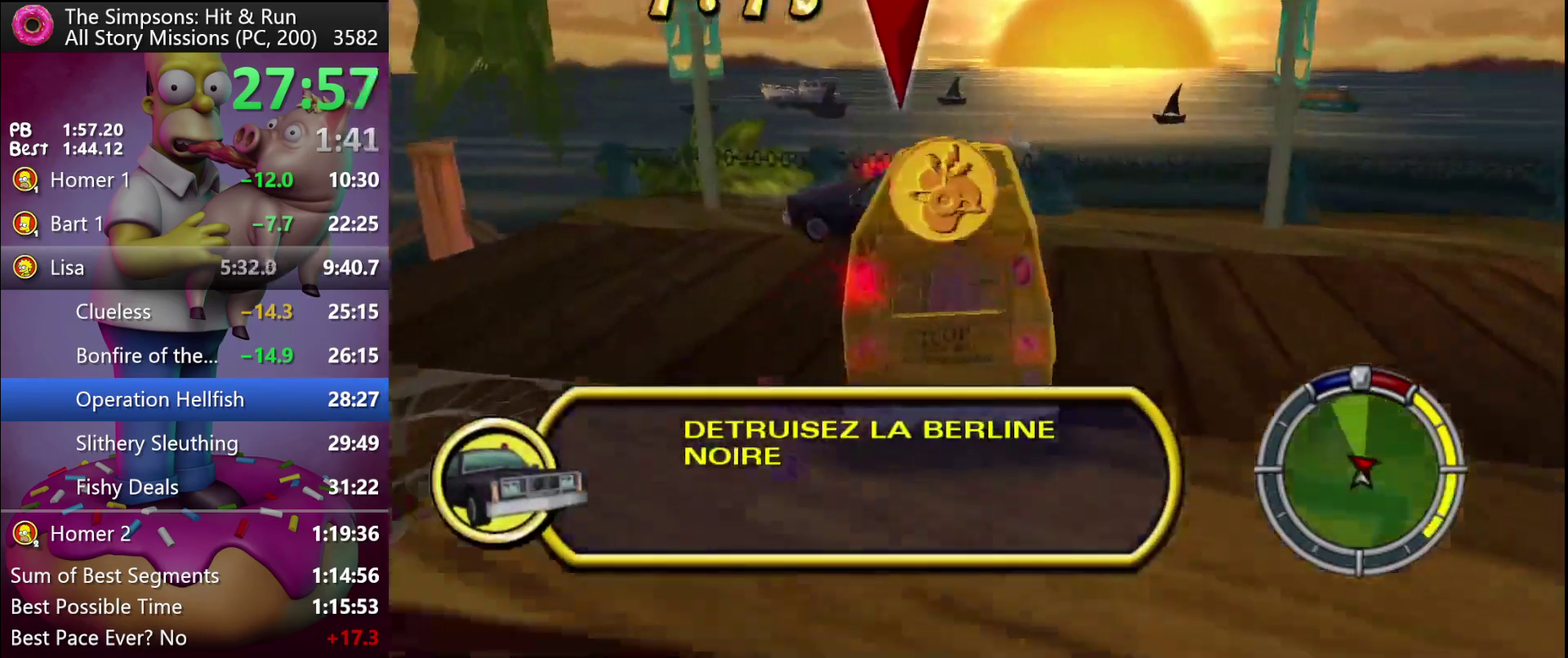
{"buttons": [], "left_stick": "center", "events": [[200, "L2", "down"], [200, "R2", "up"], [417, "left_stick", "center"], [467, "L2", "up"]]}
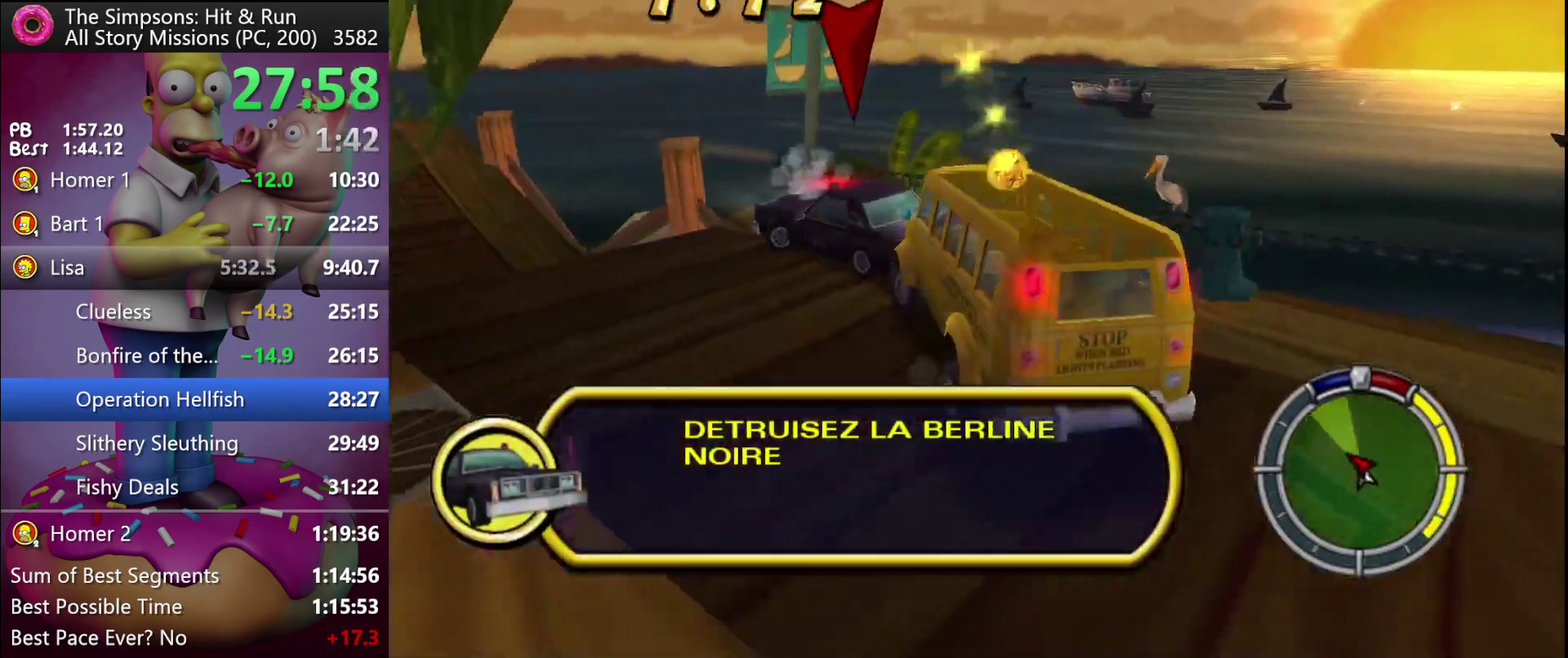
{"buttons": [], "left_stick": "left", "events": [[417, "left_stick", "left"]]}
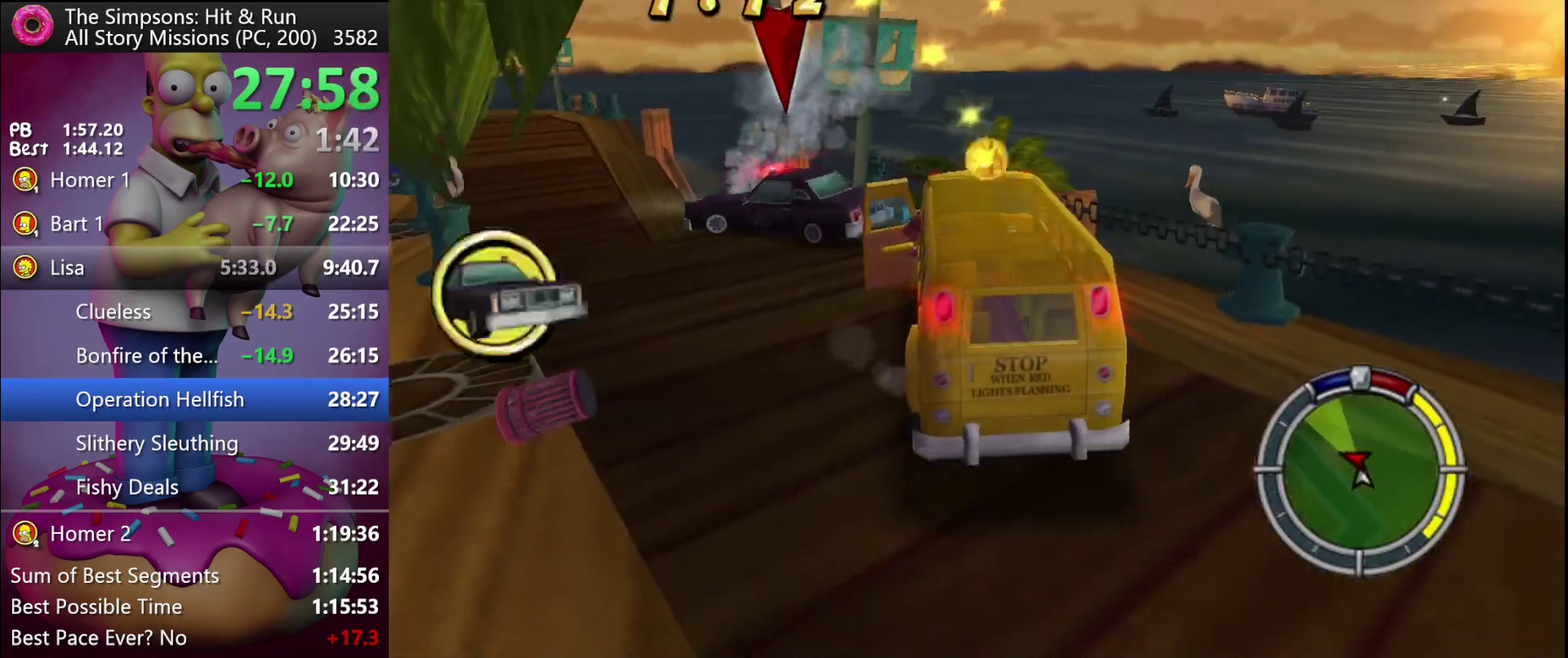
{"buttons": [], "left_stick": "left", "events": []}
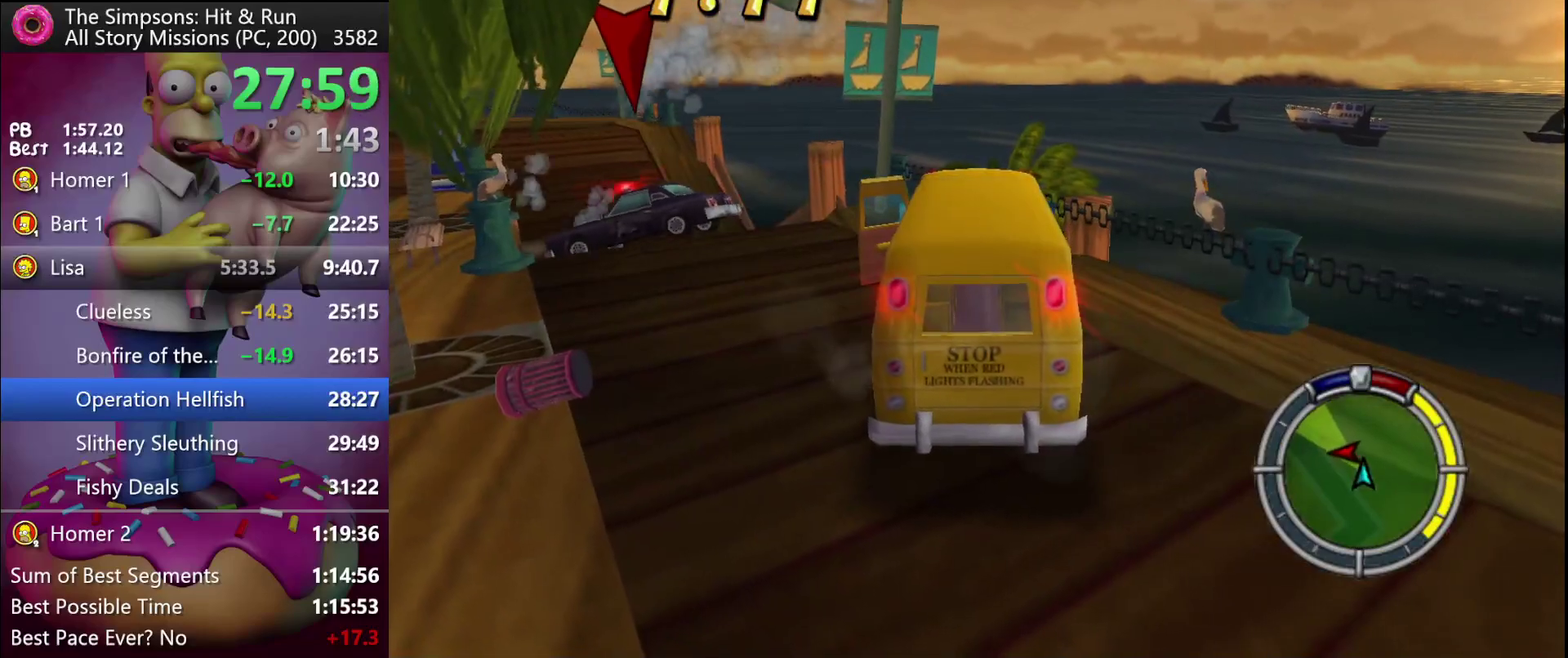
{"buttons": [], "left_stick": "up-left", "events": [[17, "left_stick", "up-left"]]}
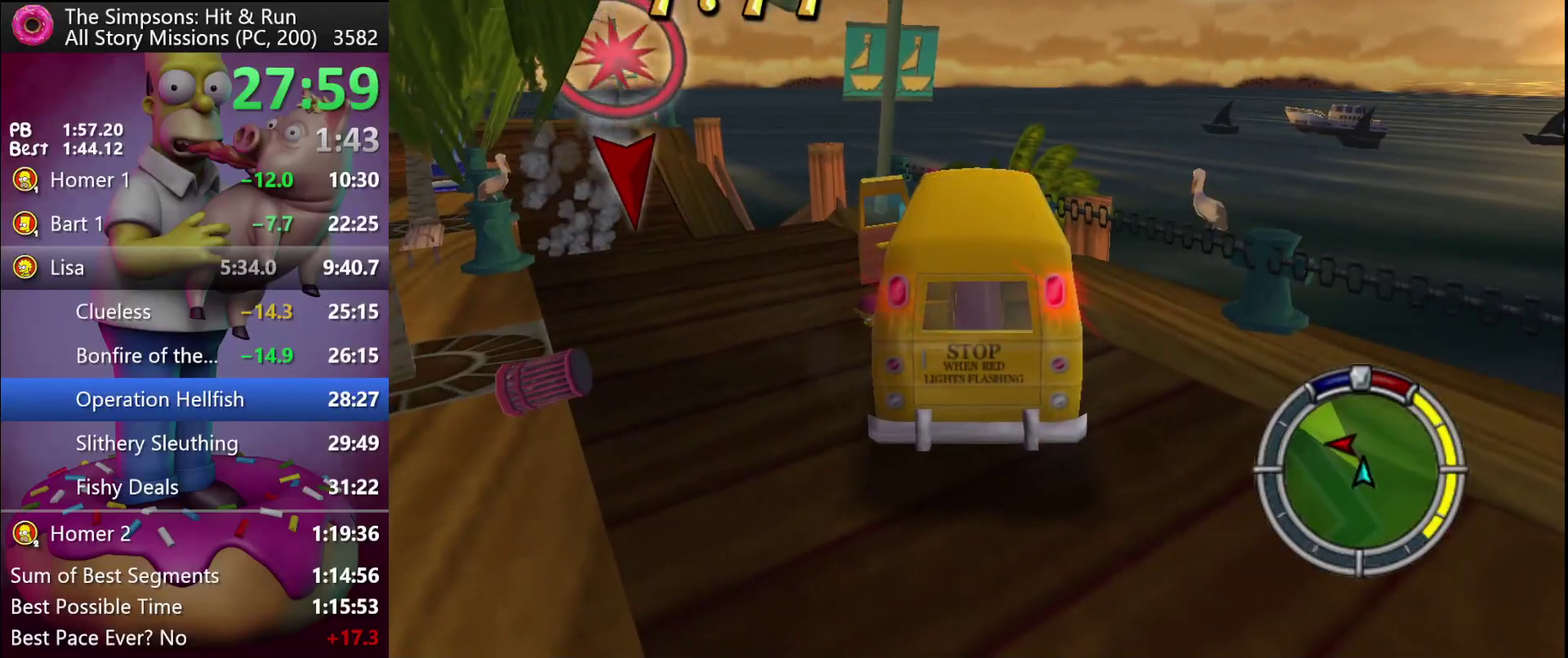
{"buttons": ["X", "R2"], "left_stick": "left", "events": [[300, "R2", "down"], [333, "left_stick", "left"], [450, "X", "down"]]}
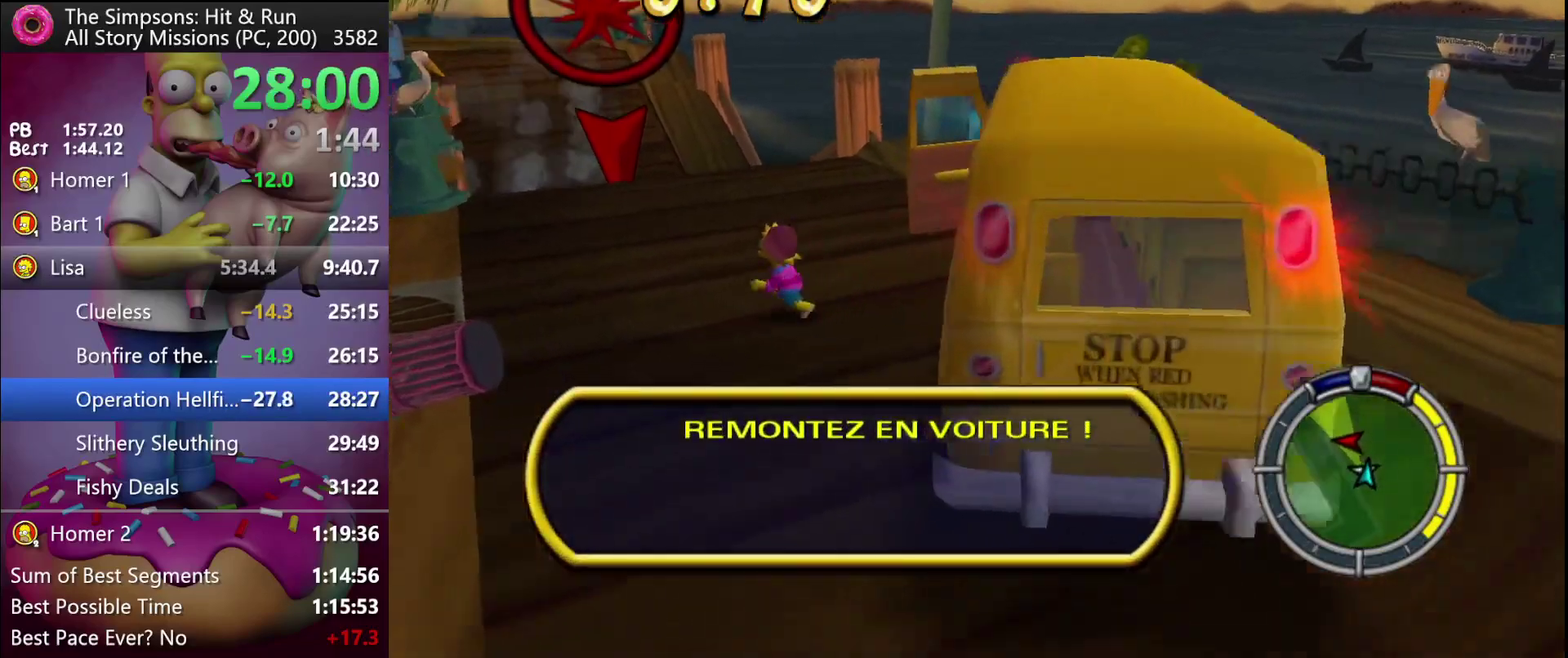
{"buttons": ["X", "R2"], "left_stick": "up-left", "events": [[500, "left_stick", "up-left"]]}
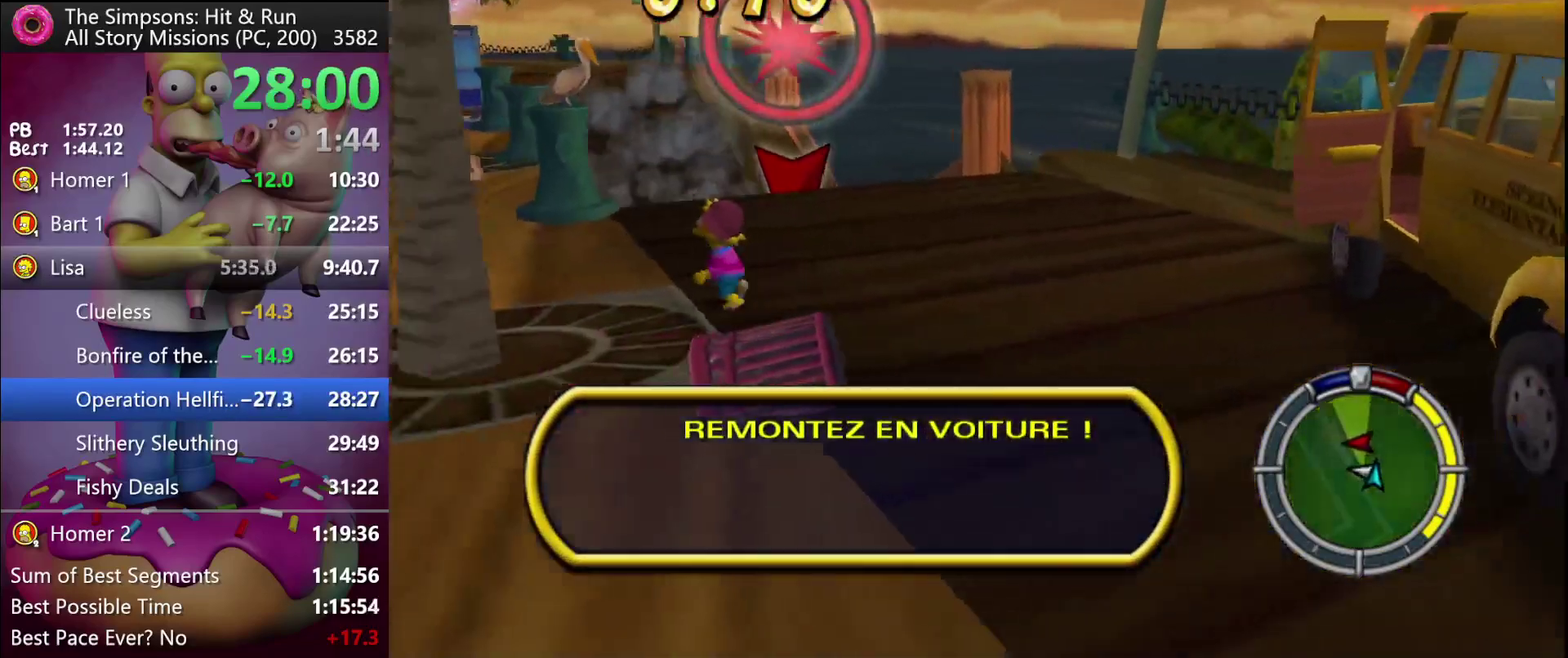
{"buttons": ["X", "R2"], "left_stick": "up-left", "events": [[200, "left_stick", "left"], [367, "left_stick", "up-left"]]}
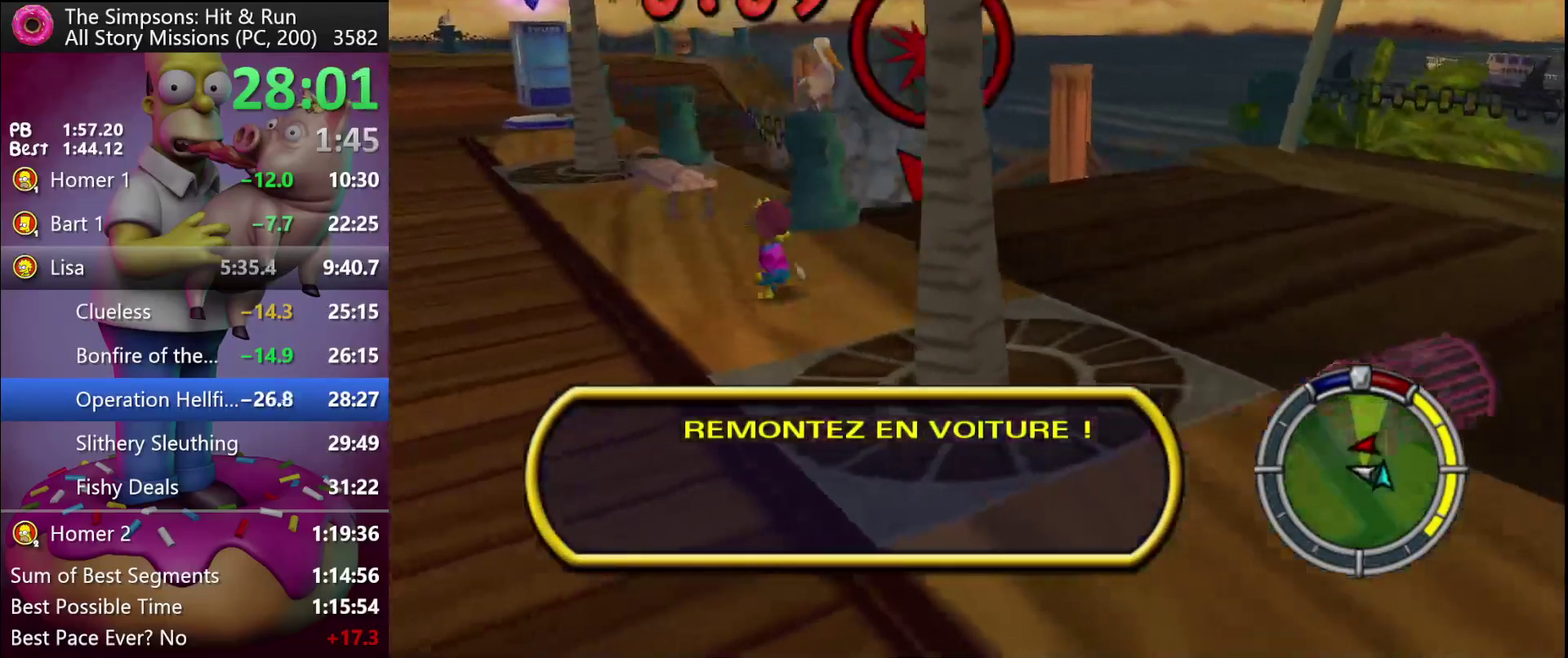
{"buttons": ["X", "R2"], "left_stick": "up-left", "events": []}
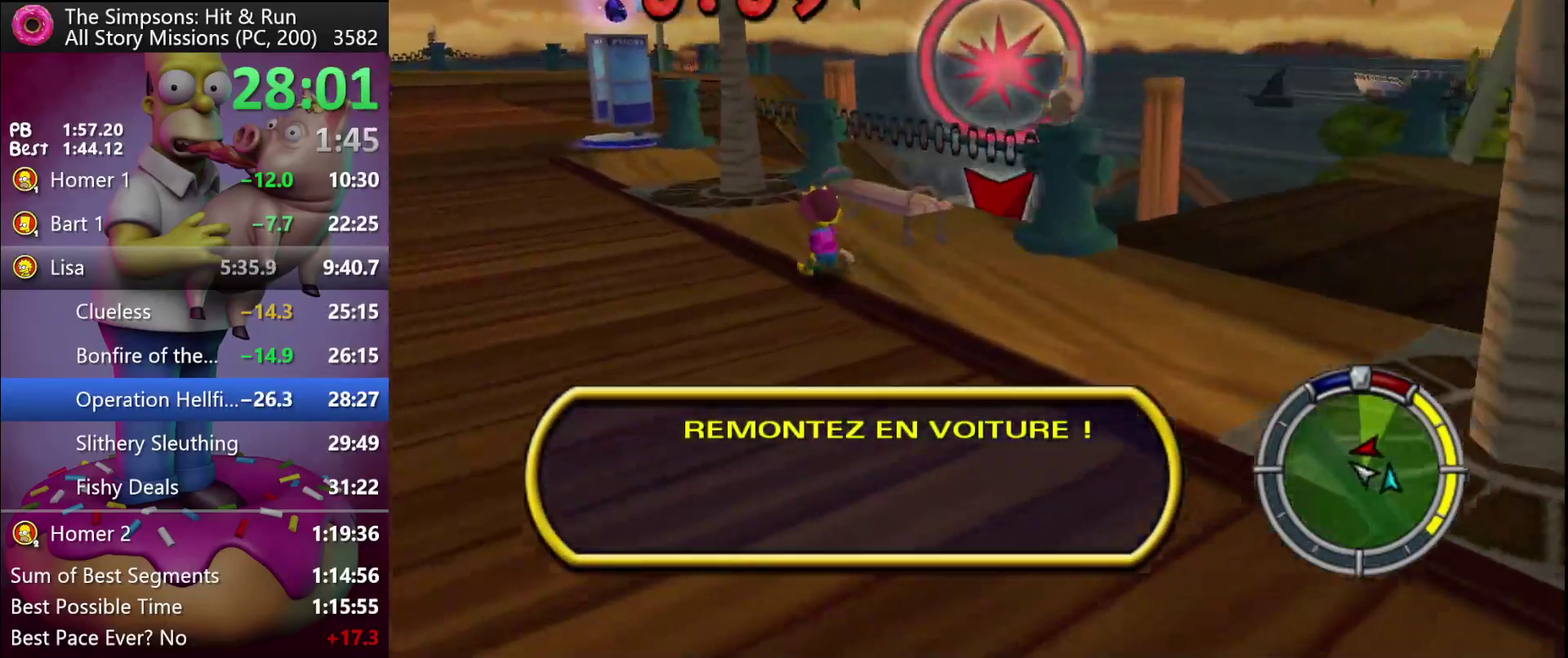
{"buttons": ["X", "R2"], "left_stick": "up-left", "events": []}
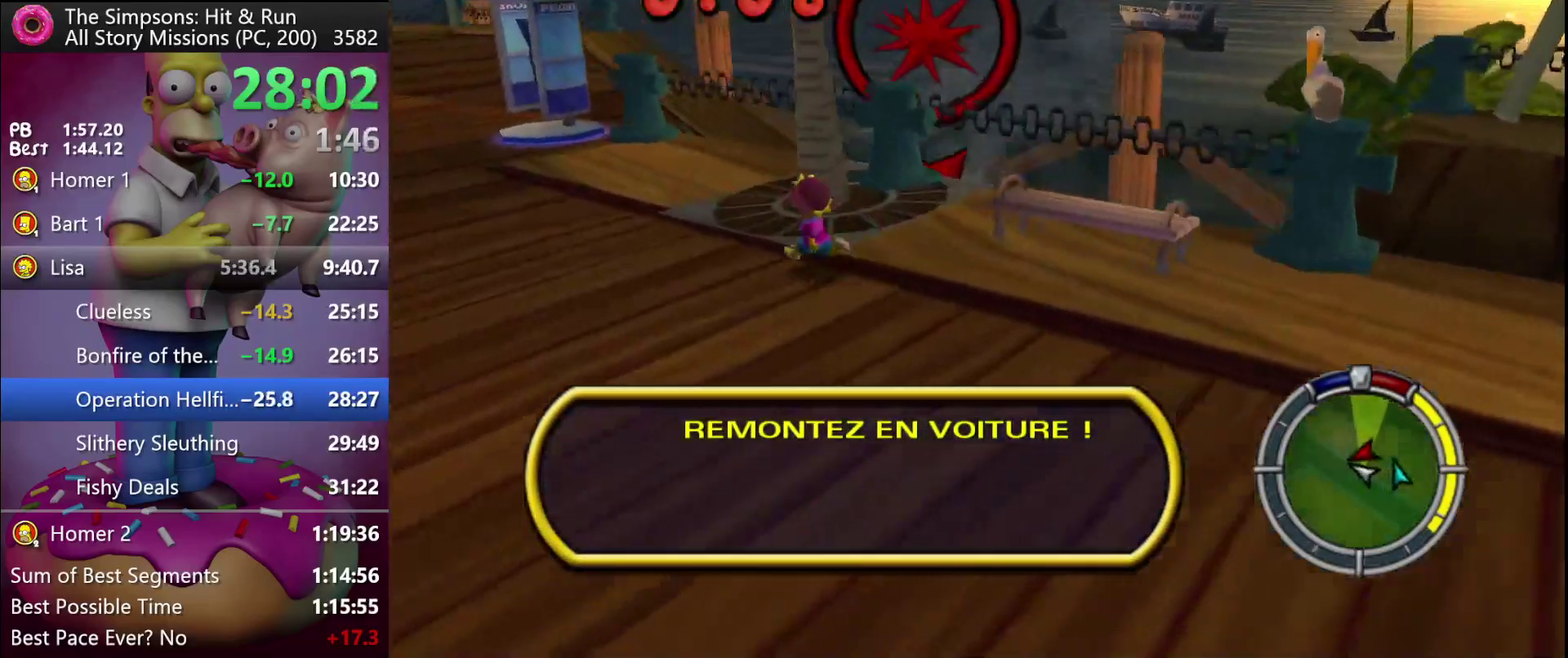
{"buttons": ["X", "R2"], "left_stick": "up-left", "events": [[300, "left_stick", "up"], [450, "left_stick", "up-left"]]}
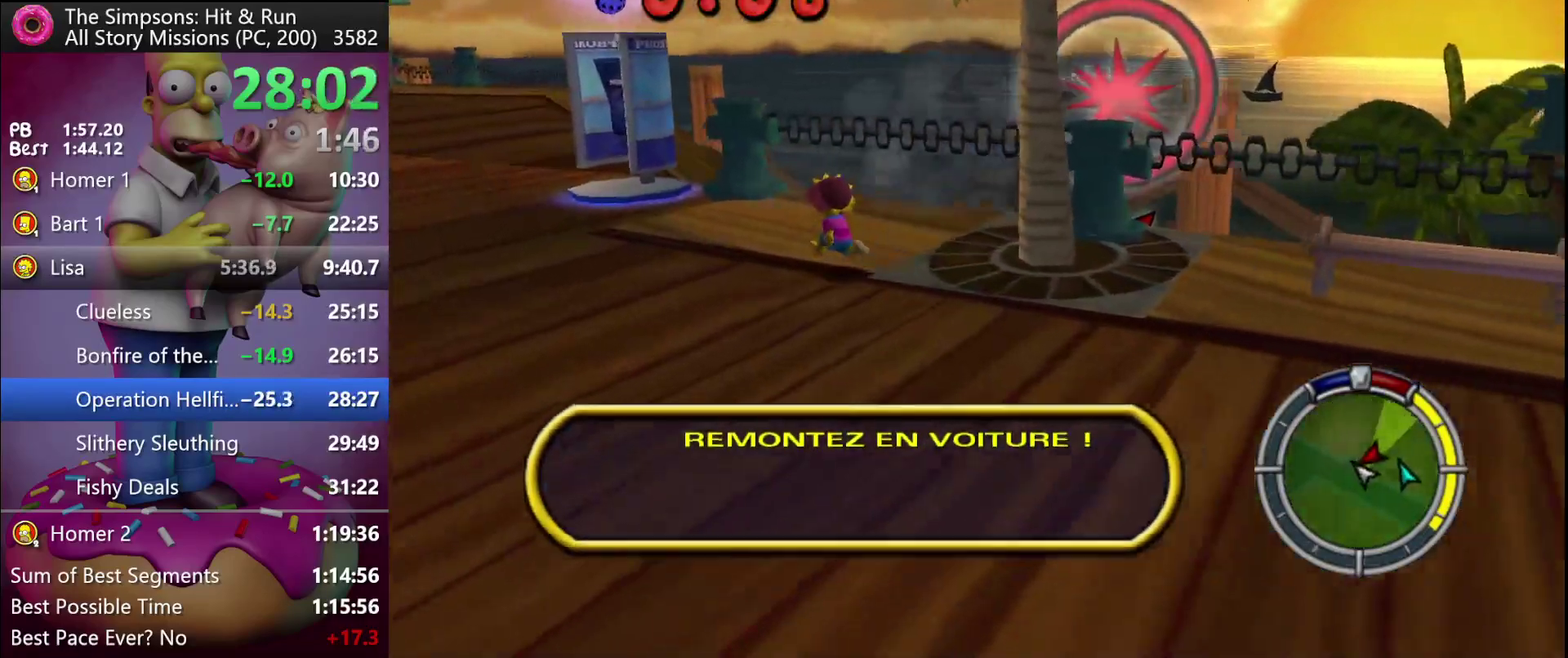
{"buttons": ["R2"], "left_stick": "up", "events": [[233, "X", "up"], [450, "left_stick", "up"]]}
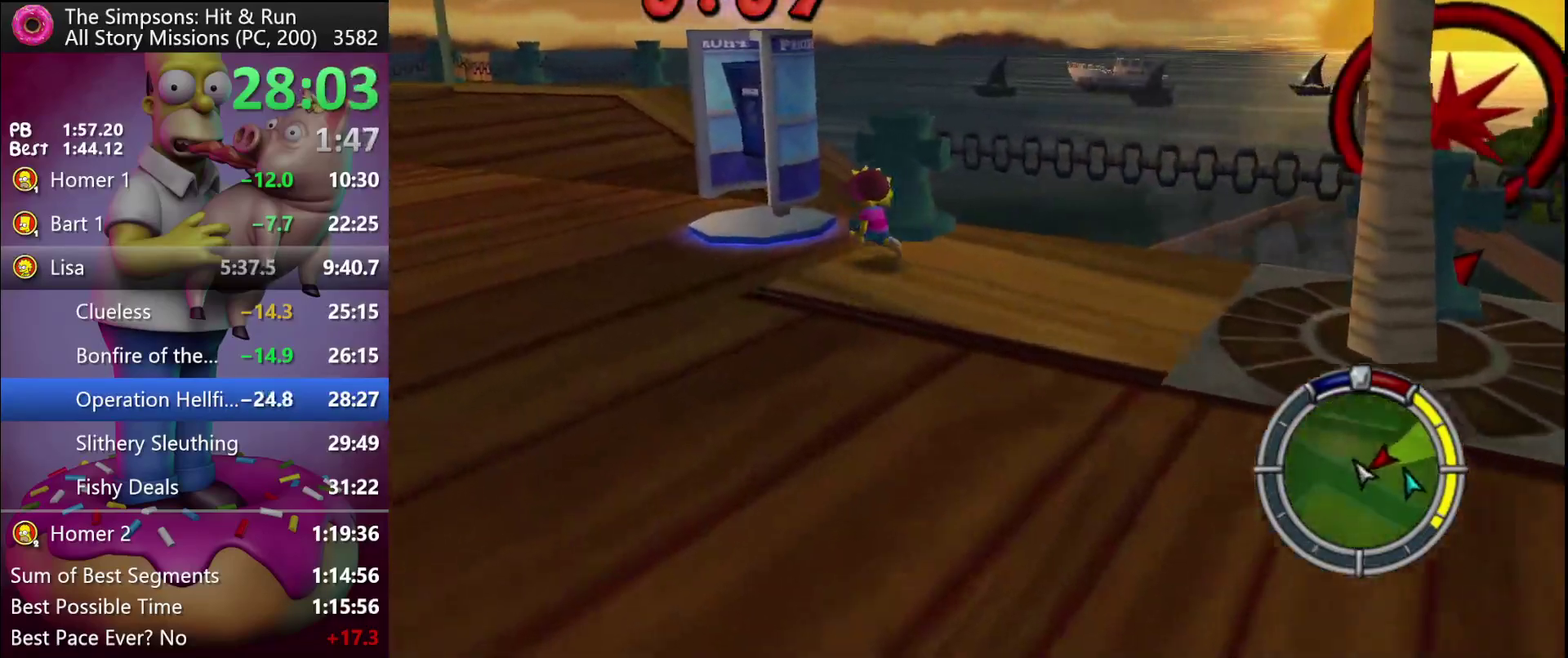
{"buttons": [], "left_stick": "center", "events": [[100, "left_stick", "center"], [167, "R2", "up"]]}
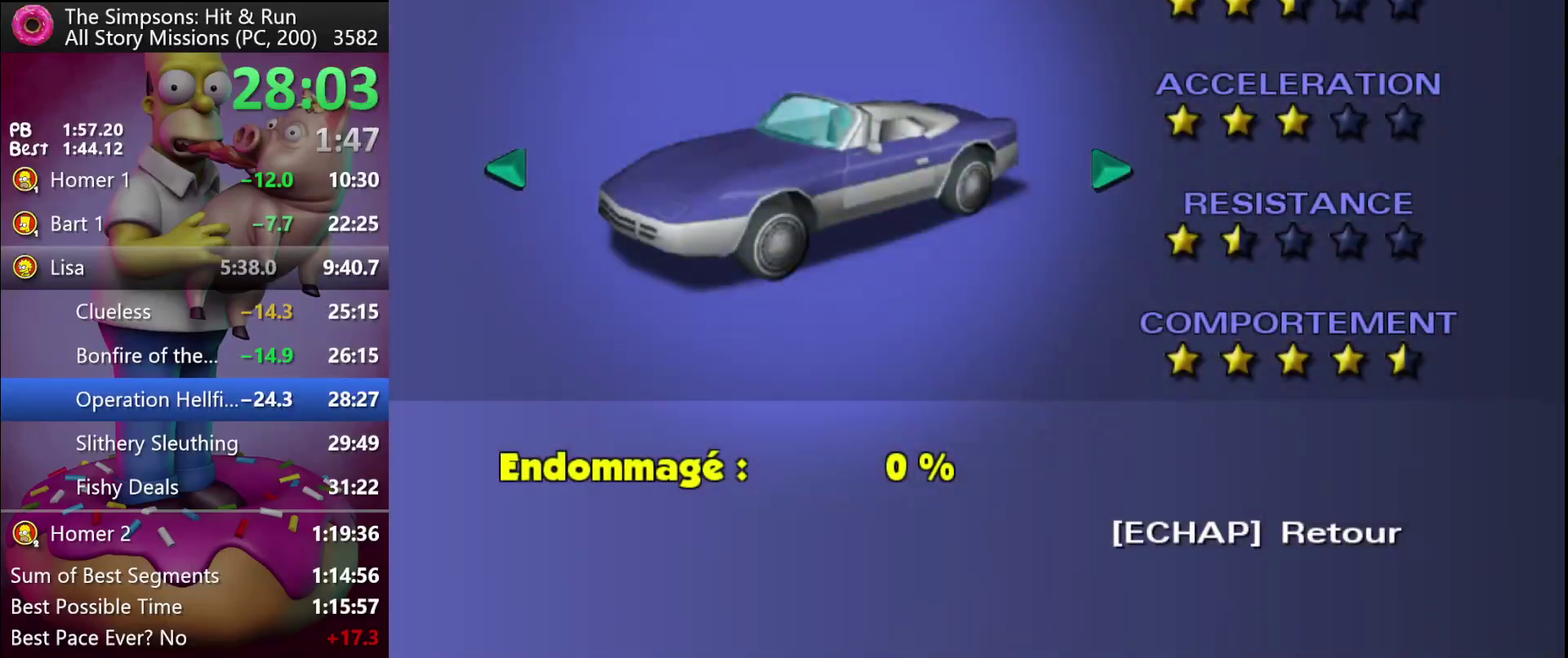
{"buttons": [], "left_stick": "down-right", "events": [[233, "left_stick", "right"], [300, "left_stick", "down-right"]]}
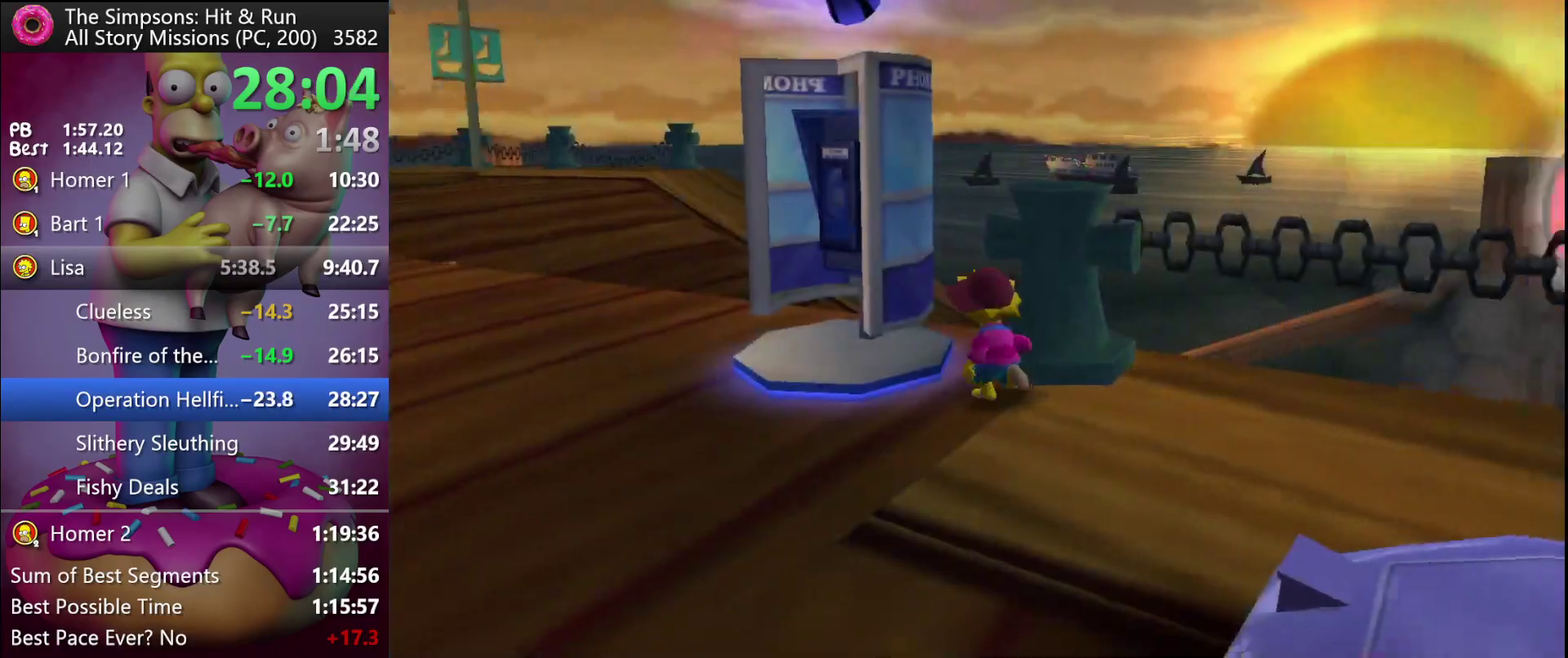
{"buttons": ["A", "R2"], "left_stick": "right", "events": [[50, "R1", "down"], [133, "R1", "up"], [183, "R2", "down"], [200, "left_stick", "right"], [483, "A", "down"]]}
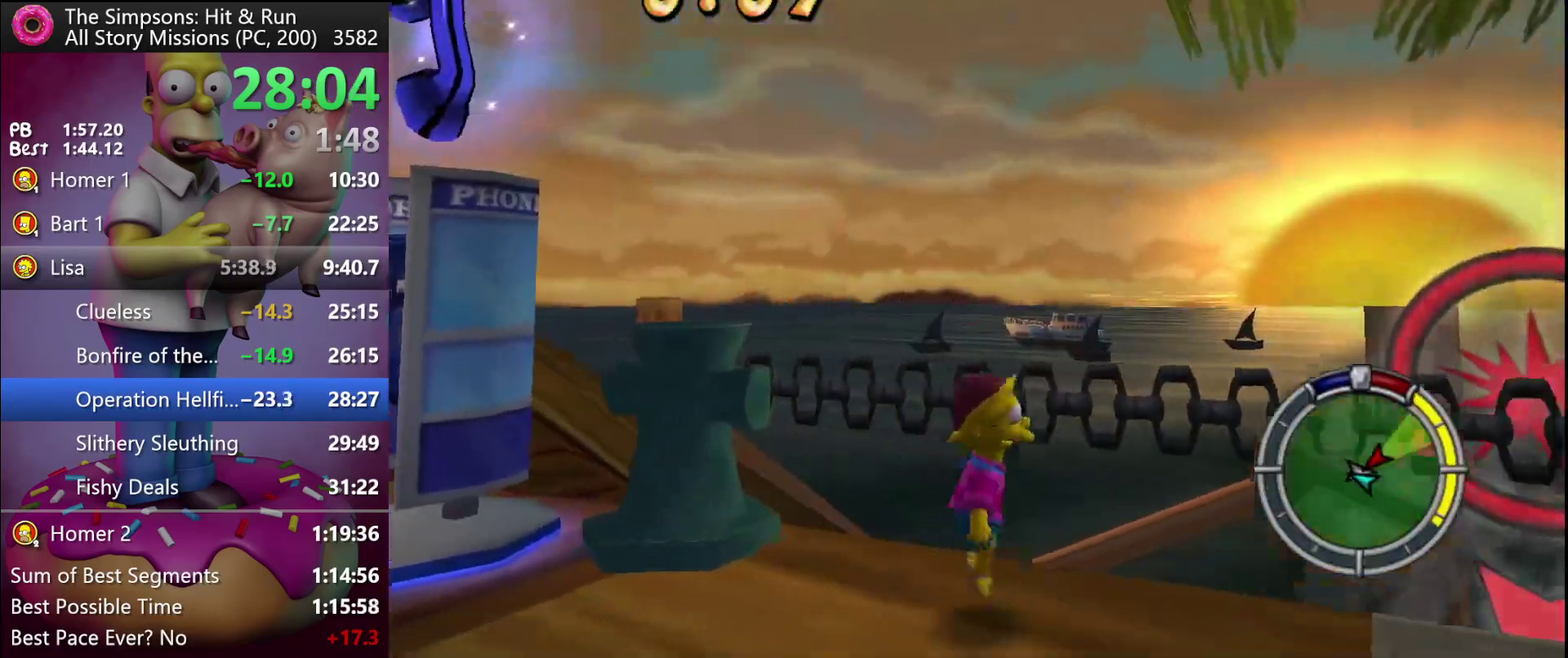
{"buttons": ["A", "R2"], "left_stick": "up-right", "events": [[200, "A", "up"], [317, "left_stick", "up-right"], [450, "A", "down"]]}
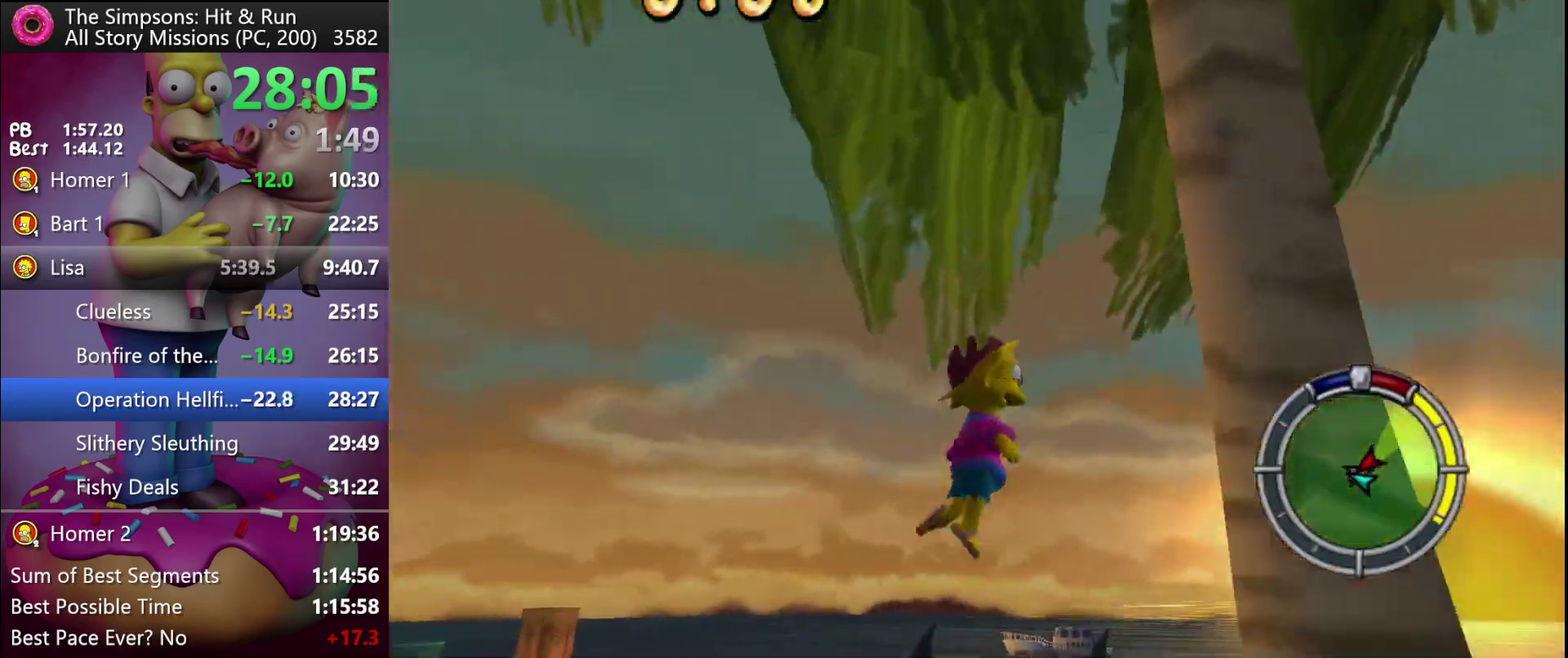
{"buttons": [], "left_stick": "right", "events": [[183, "A", "up"], [217, "R2", "up"], [500, "left_stick", "right"]]}
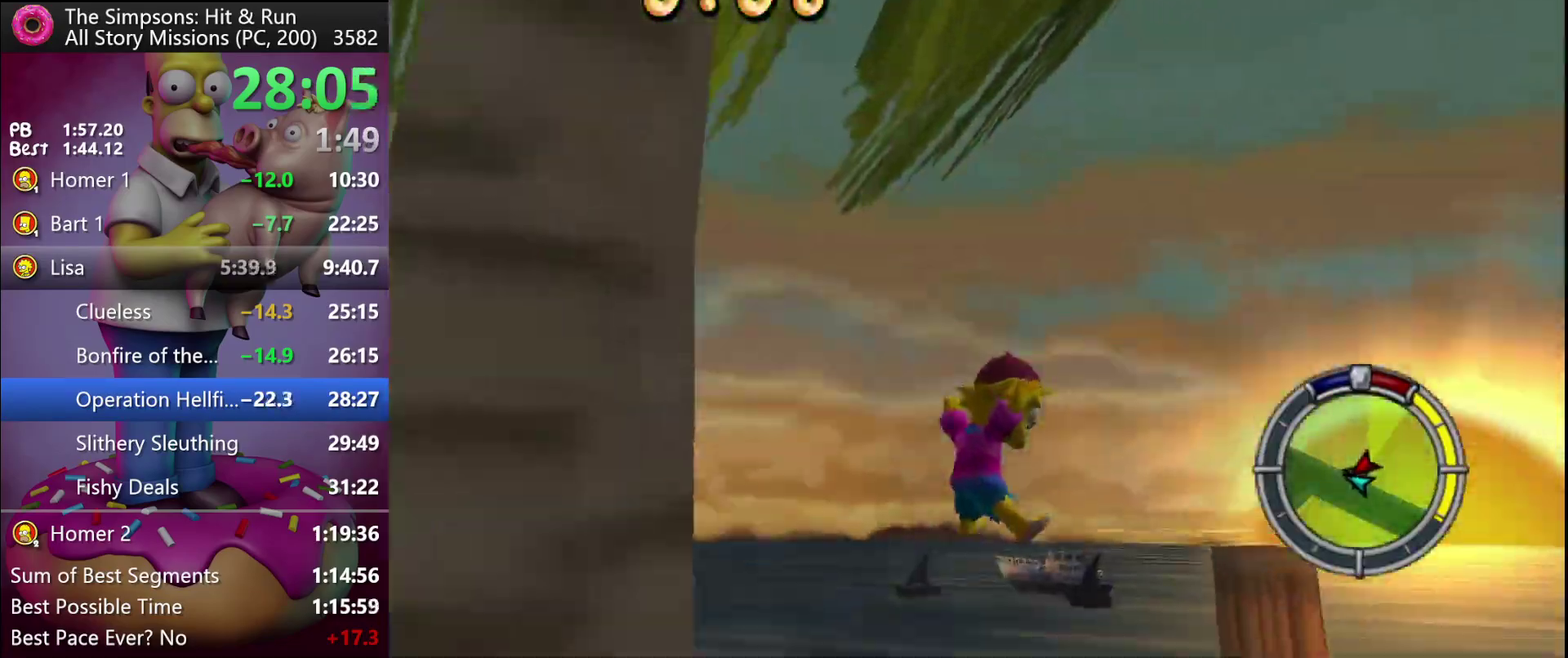
{"buttons": [], "left_stick": "up-right", "events": [[167, "left_stick", "up-right"], [183, "X", "down"], [417, "X", "up"]]}
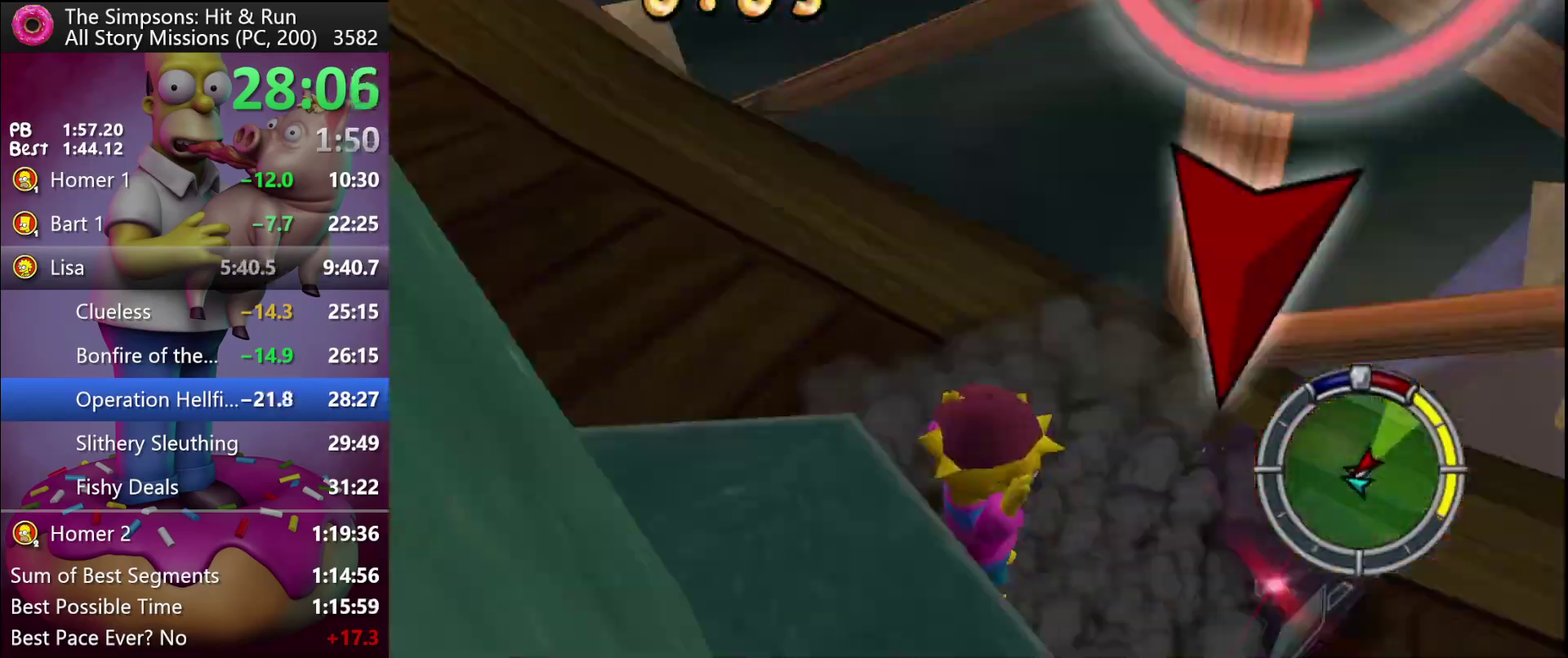
{"buttons": [], "left_stick": "right", "events": [[250, "A", "down"], [250, "left_stick", "right"], [417, "A", "up"]]}
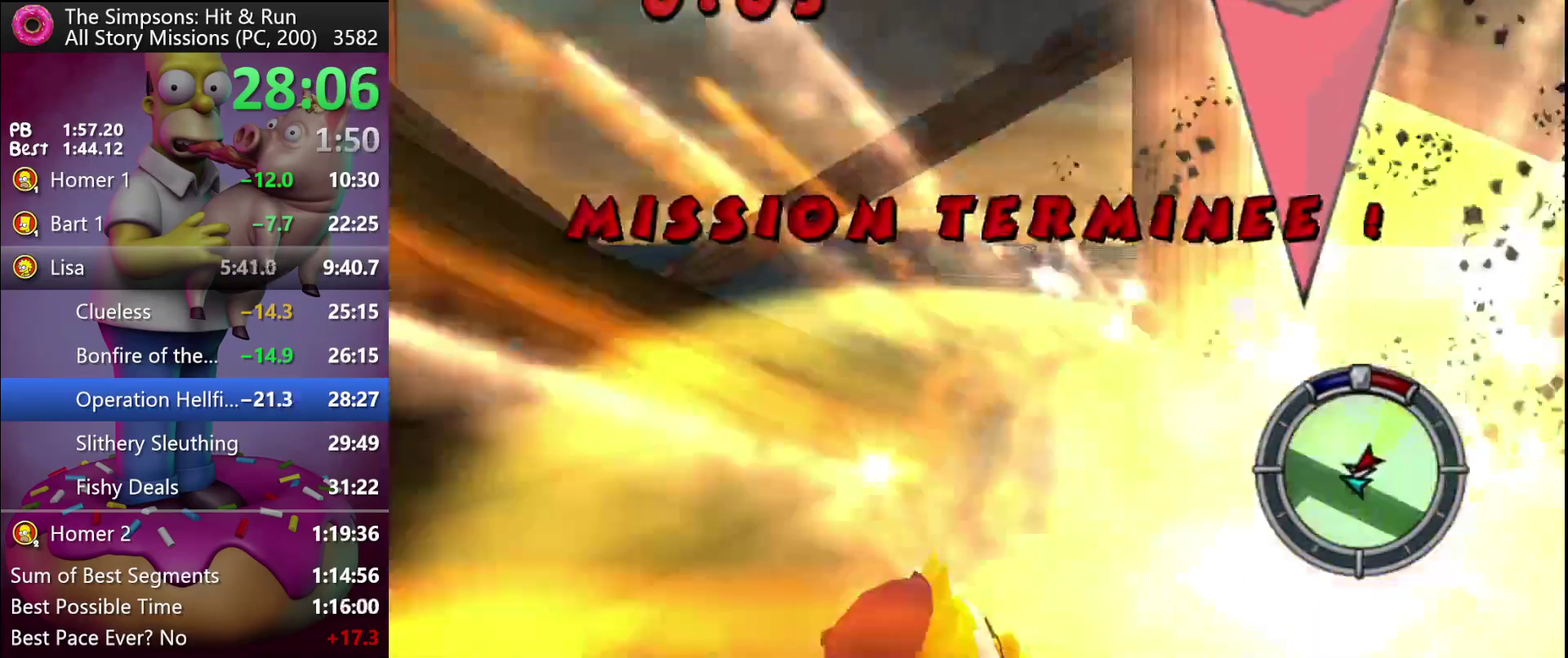
{"buttons": [], "left_stick": "center", "events": [[100, "left_stick", "up-right"], [217, "left_stick", "right"], [300, "left_stick", "center"]]}